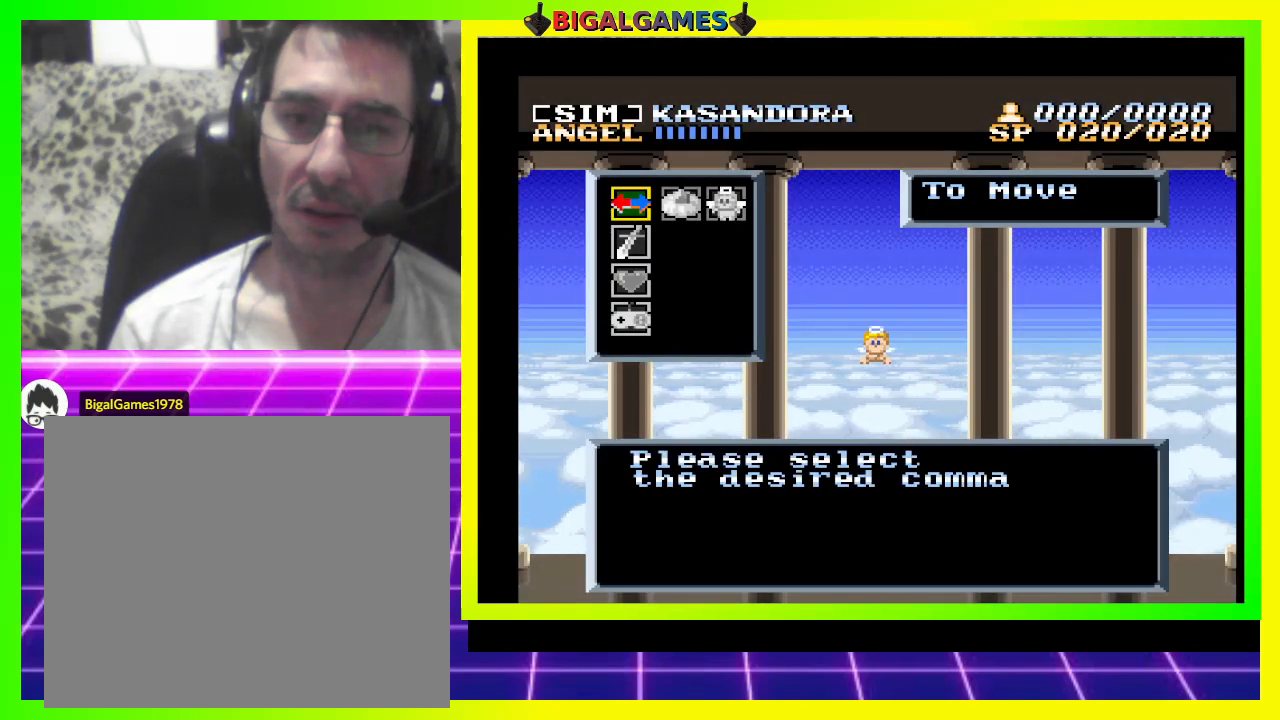
Gameplay with a controller (PlayStation layout); each line is a JSON object with the inputs held at the frame after it. "events" lists button and stick changes between this image and that frame as [ms after this image, input, new state], when the widget could be followed in between. Not read: left_stick.
{"buttons": ["DPAD_RIGHT"], "right_stick": "center", "events": [[100, "DPAD_RIGHT", "down"], [267, "DPAD_RIGHT", "up"], [467, "DPAD_RIGHT", "down"]]}
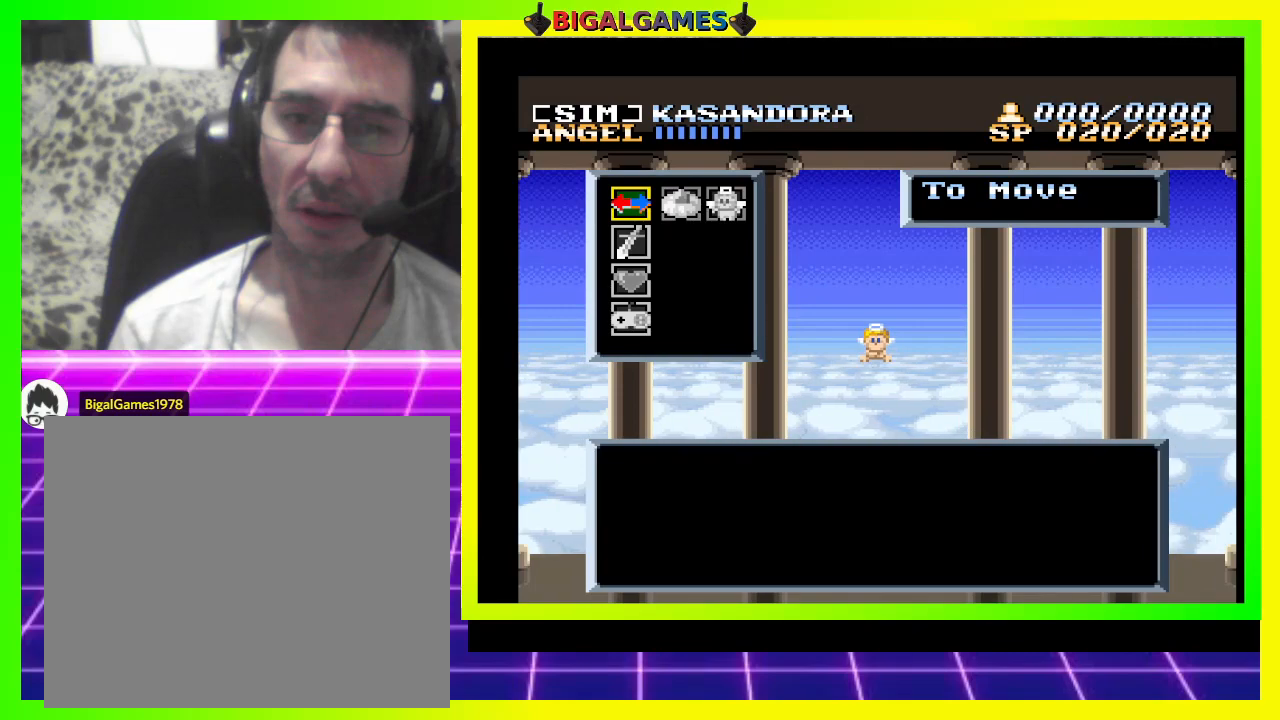
{"buttons": [], "right_stick": "center", "events": [[100, "DPAD_RIGHT", "up"], [267, "DPAD_RIGHT", "down"], [367, "DPAD_RIGHT", "up"]]}
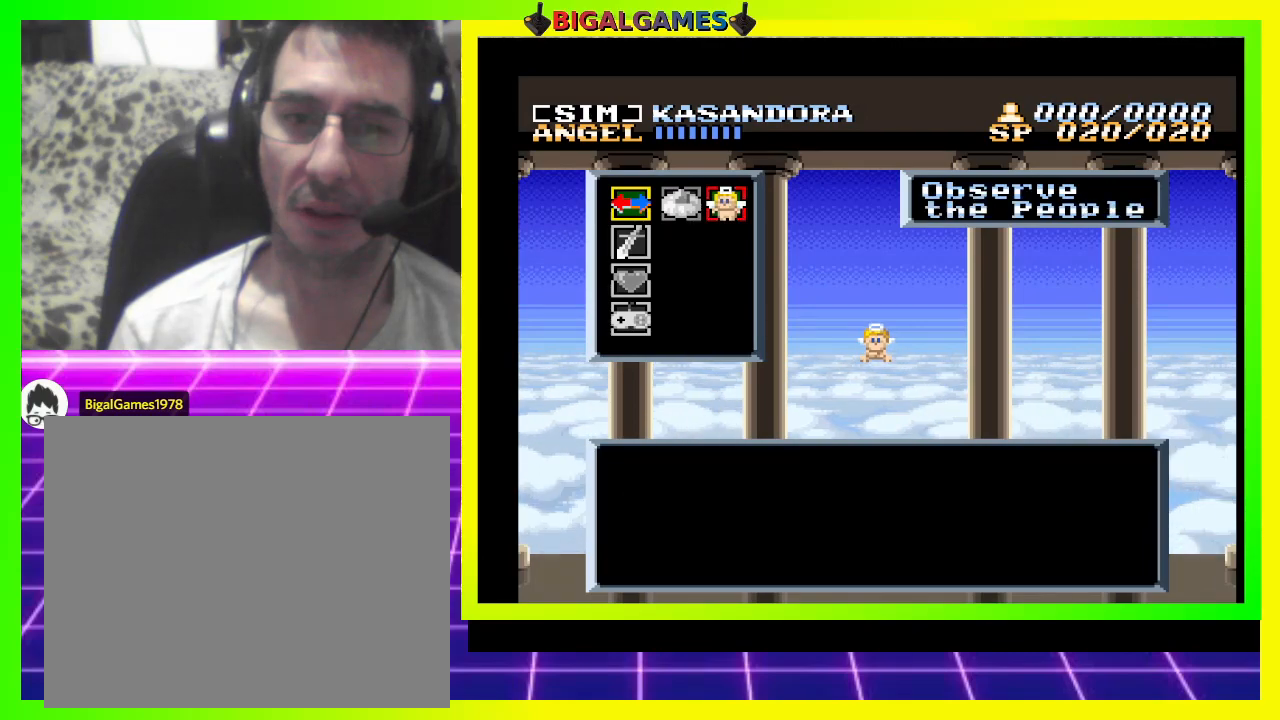
{"buttons": ["CROSS"], "right_stick": "center", "events": [[167, "DPAD_LEFT", "down"], [300, "DPAD_LEFT", "up"], [500, "CROSS", "down"]]}
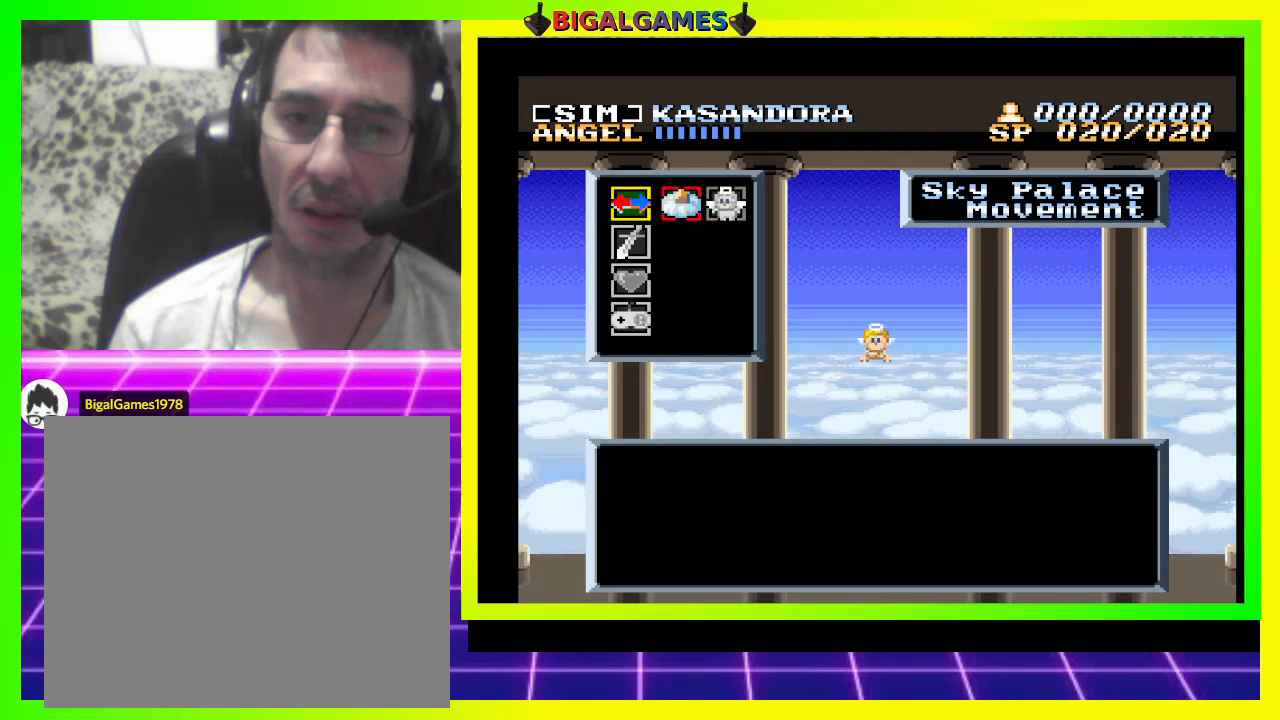
{"buttons": [], "right_stick": "center", "events": [[200, "CROSS", "up"]]}
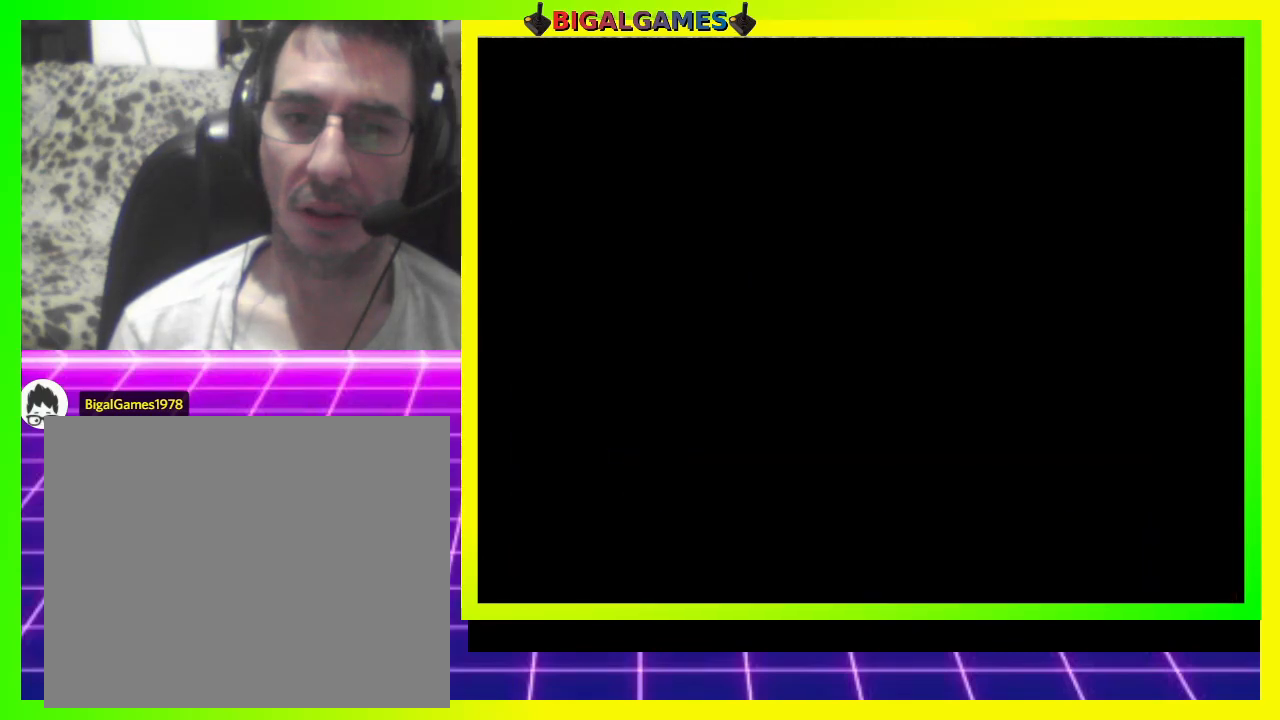
{"buttons": [], "right_stick": "center", "events": []}
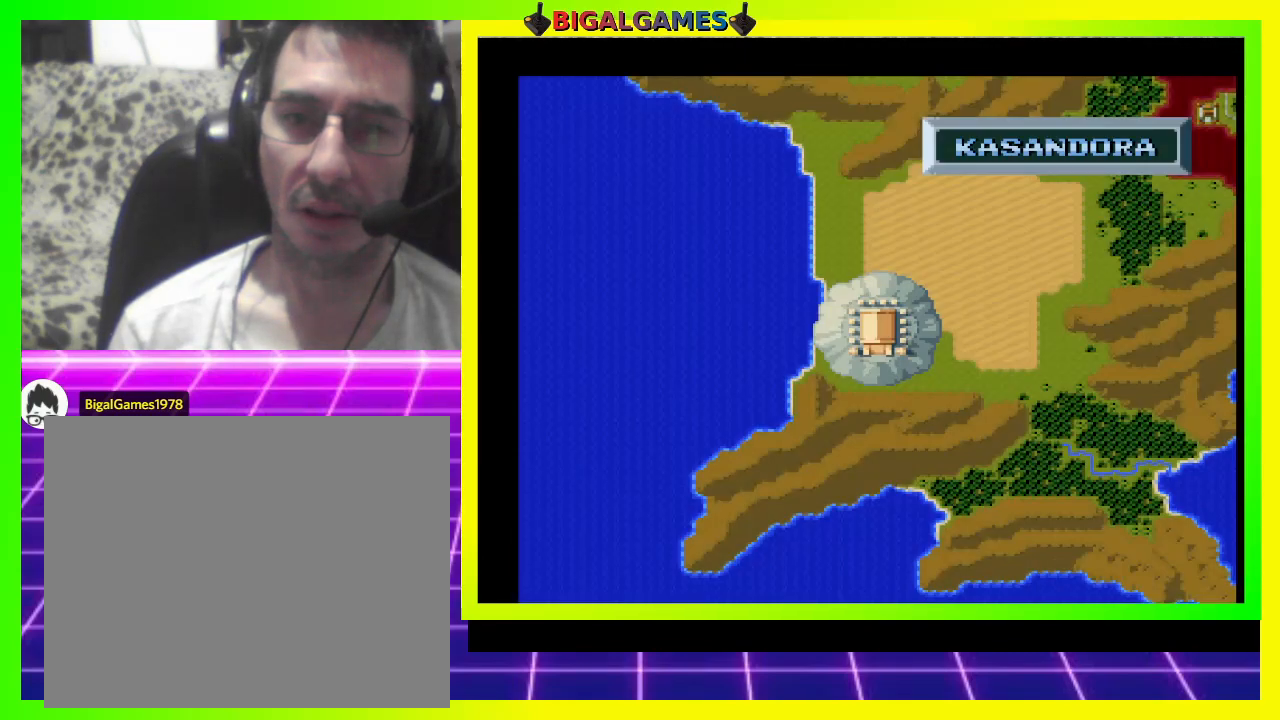
{"buttons": ["SQUARE"], "right_stick": "center", "events": [[400, "SQUARE", "down"]]}
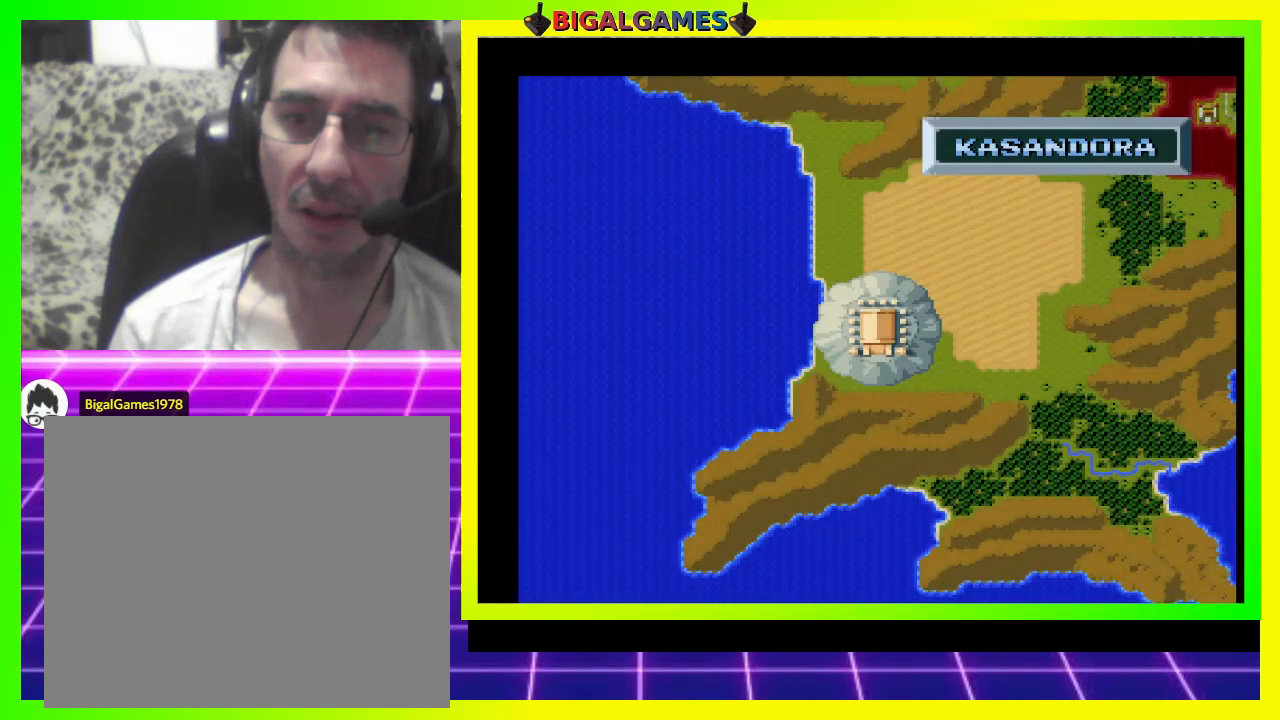
{"buttons": ["SQUARE"], "right_stick": "center", "events": []}
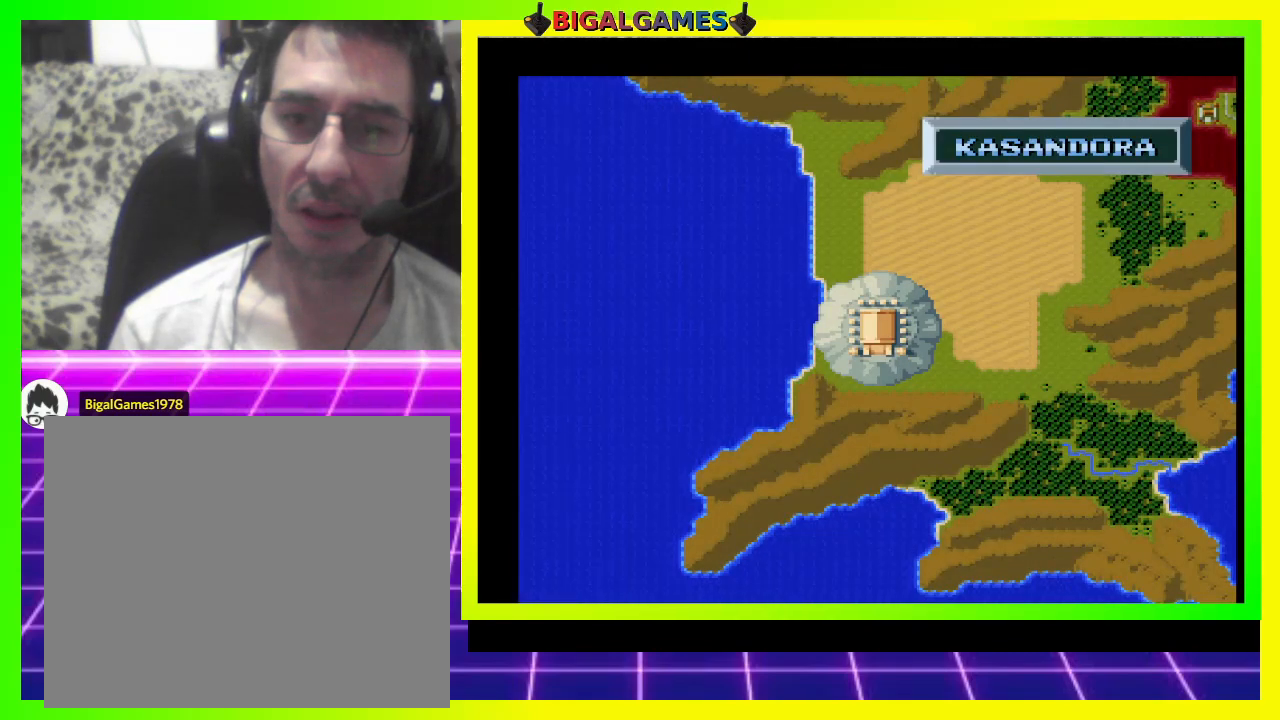
{"buttons": [], "right_stick": "center", "events": [[467, "SQUARE", "up"]]}
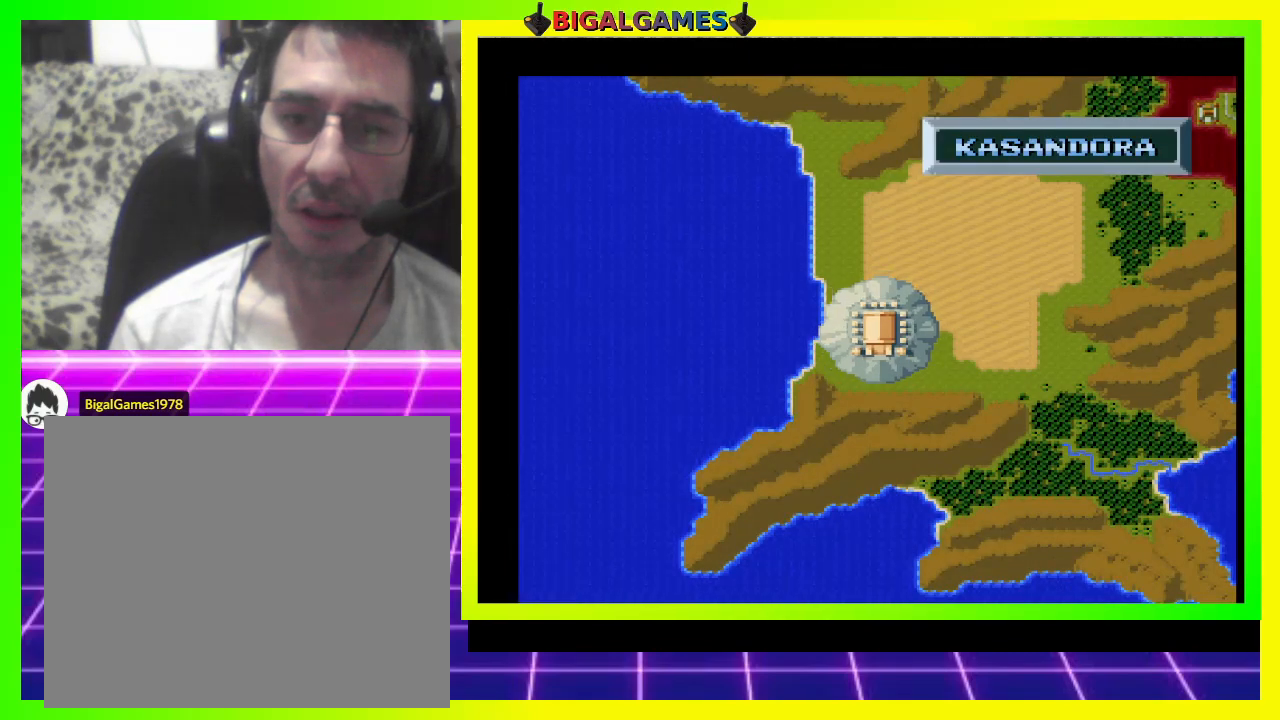
{"buttons": ["SQUARE"], "right_stick": "center", "events": [[333, "SQUARE", "down"]]}
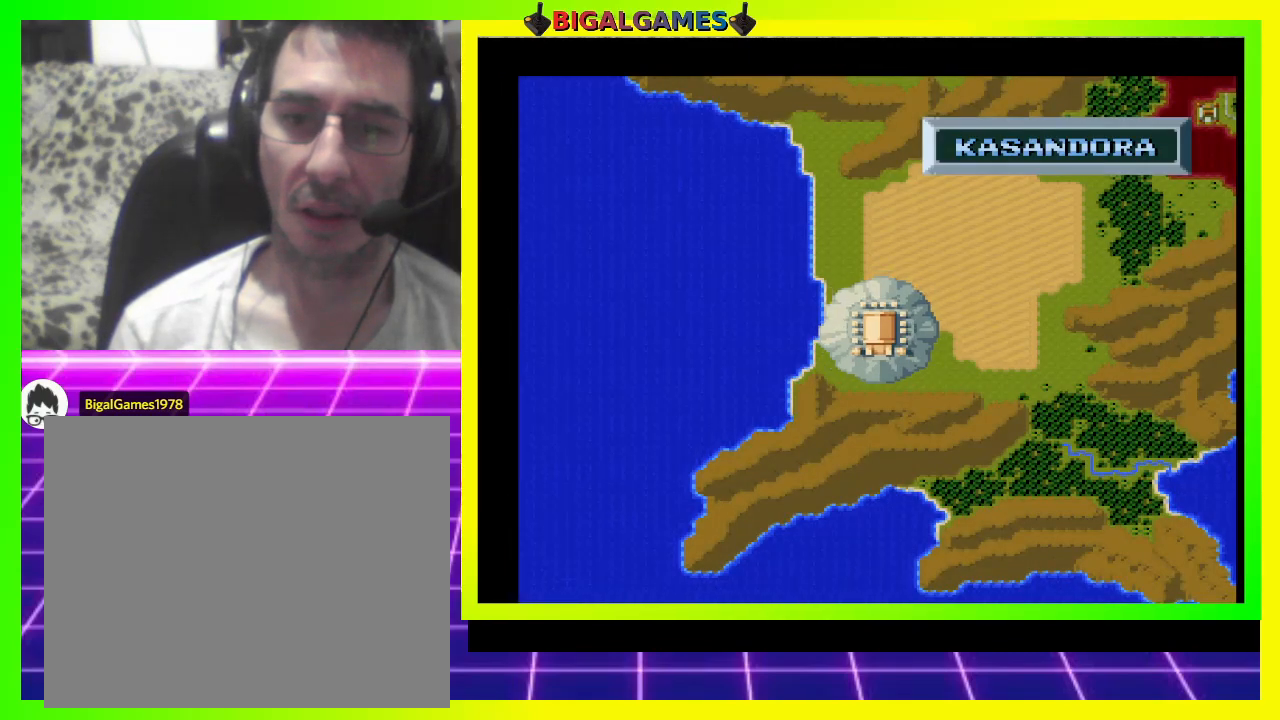
{"buttons": ["TRIANGLE"], "right_stick": "center", "events": [[267, "SQUARE", "up"], [467, "TRIANGLE", "down"]]}
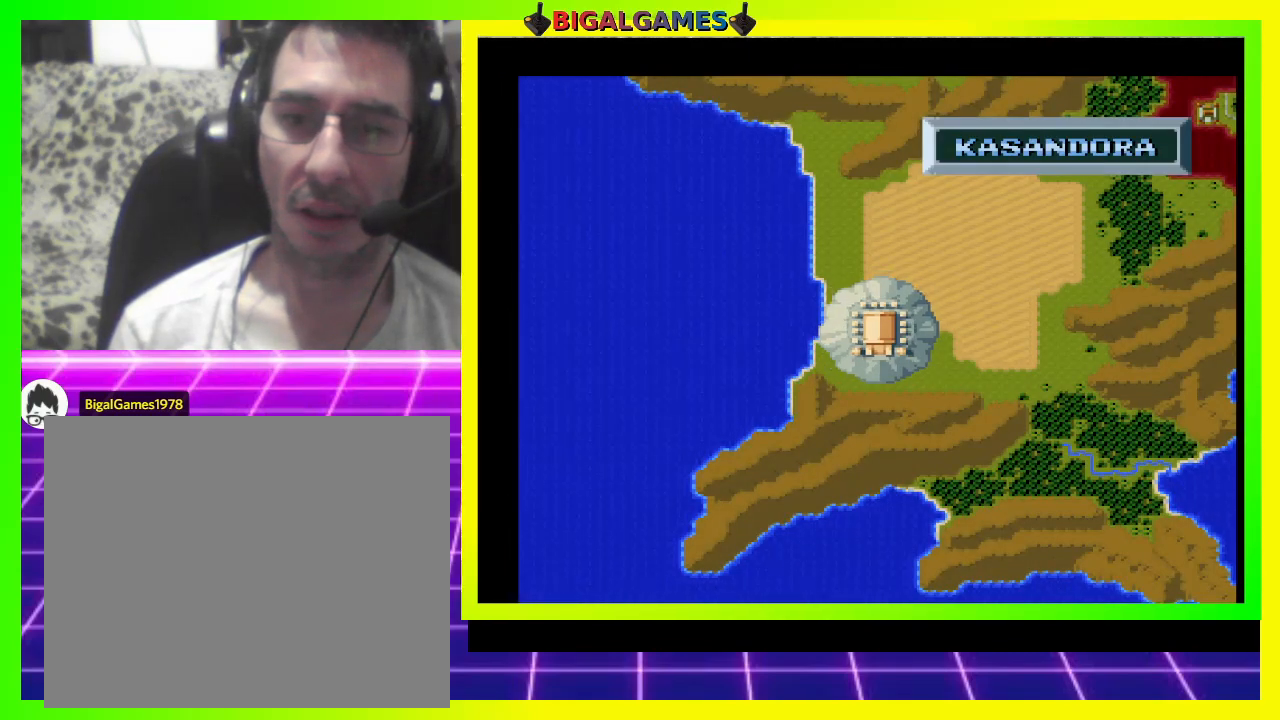
{"buttons": ["TRIANGLE"], "right_stick": "center", "events": []}
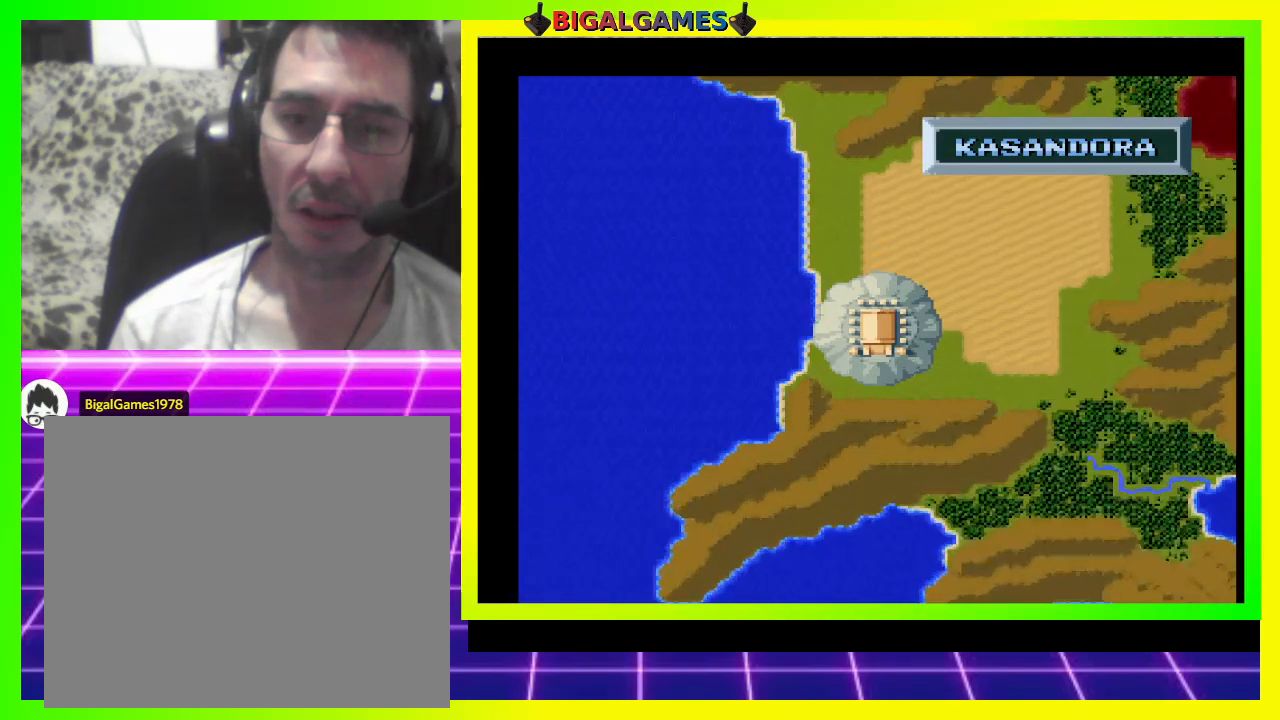
{"buttons": ["TRIANGLE"], "right_stick": "center", "events": []}
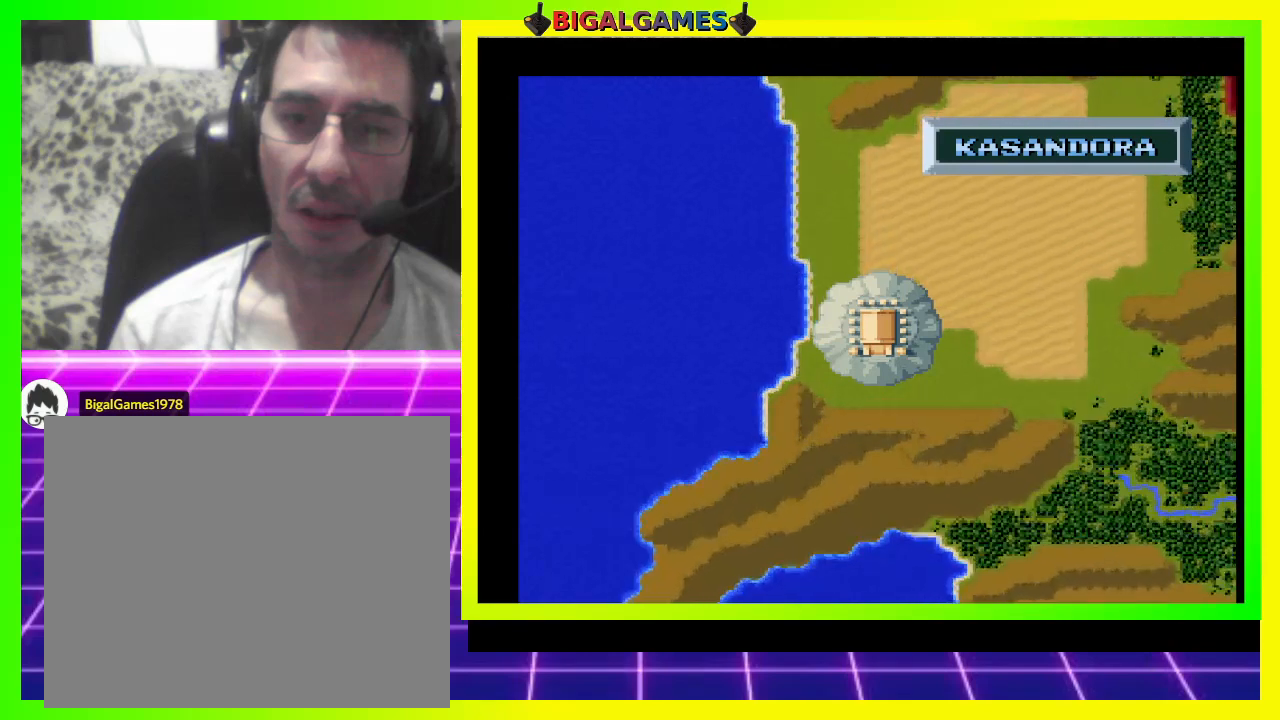
{"buttons": ["TRIANGLE"], "right_stick": "center", "events": []}
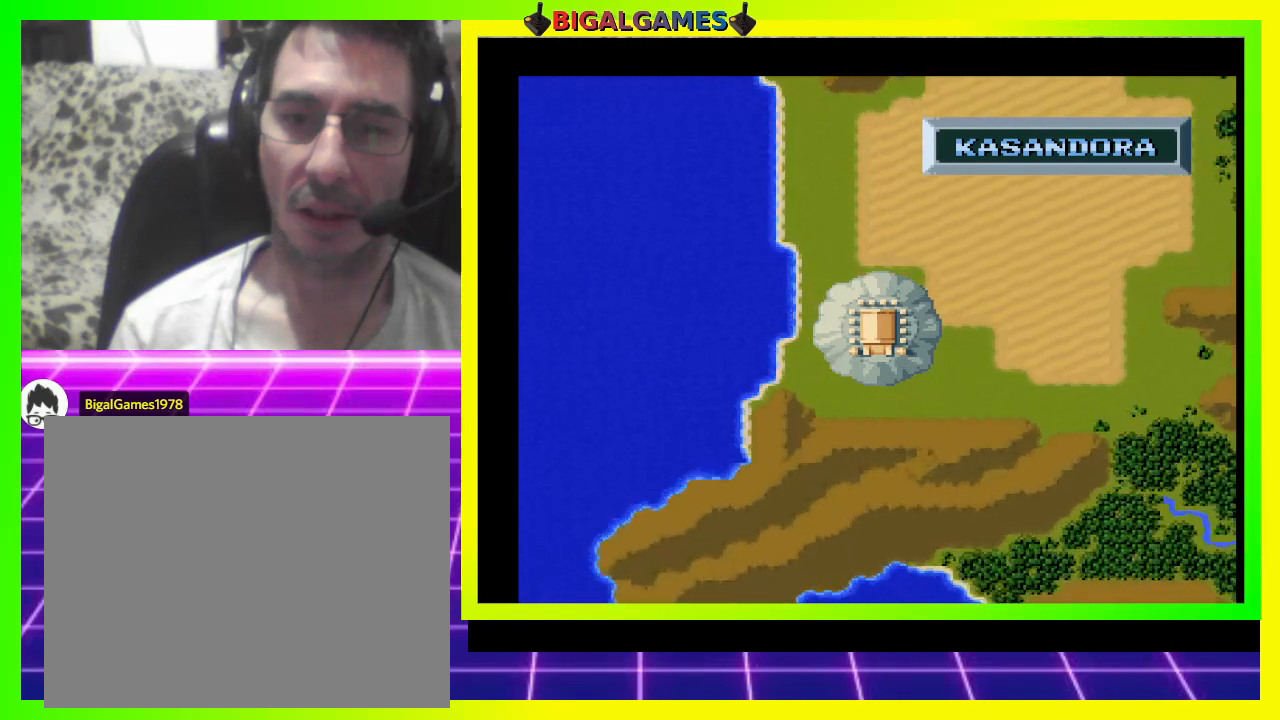
{"buttons": ["TRIANGLE"], "right_stick": "center", "events": []}
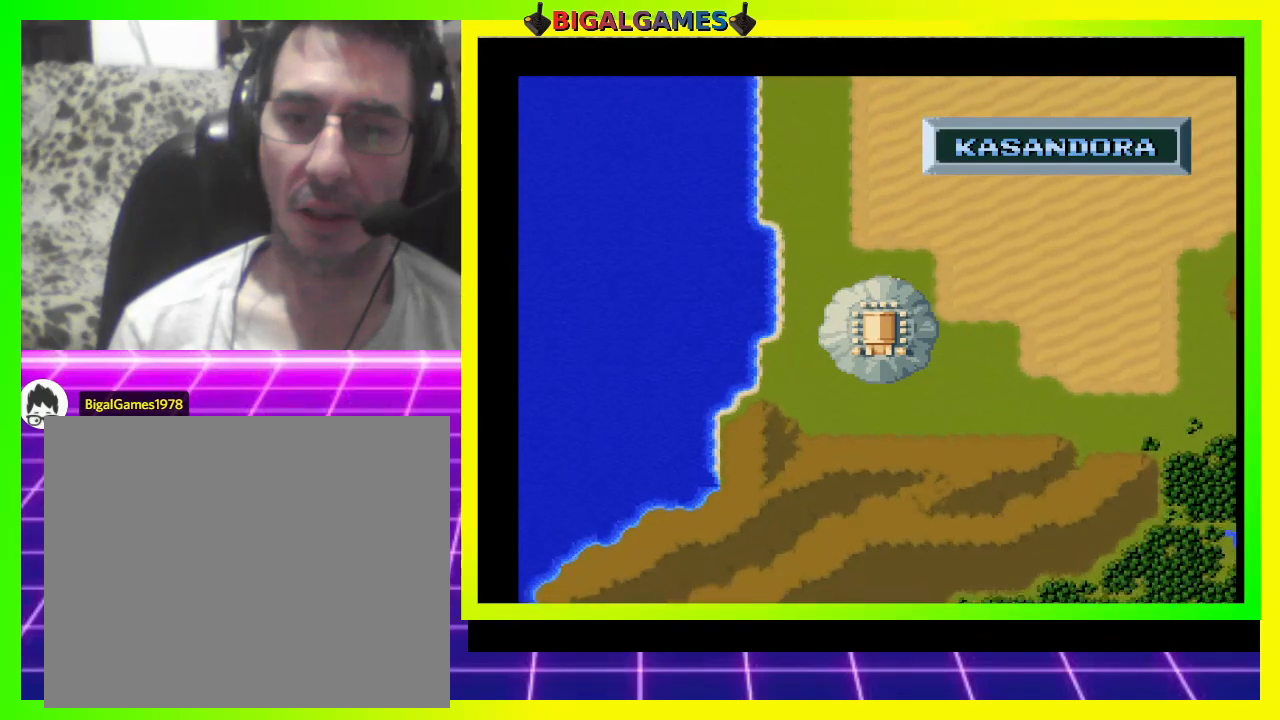
{"buttons": ["TRIANGLE"], "right_stick": "center", "events": []}
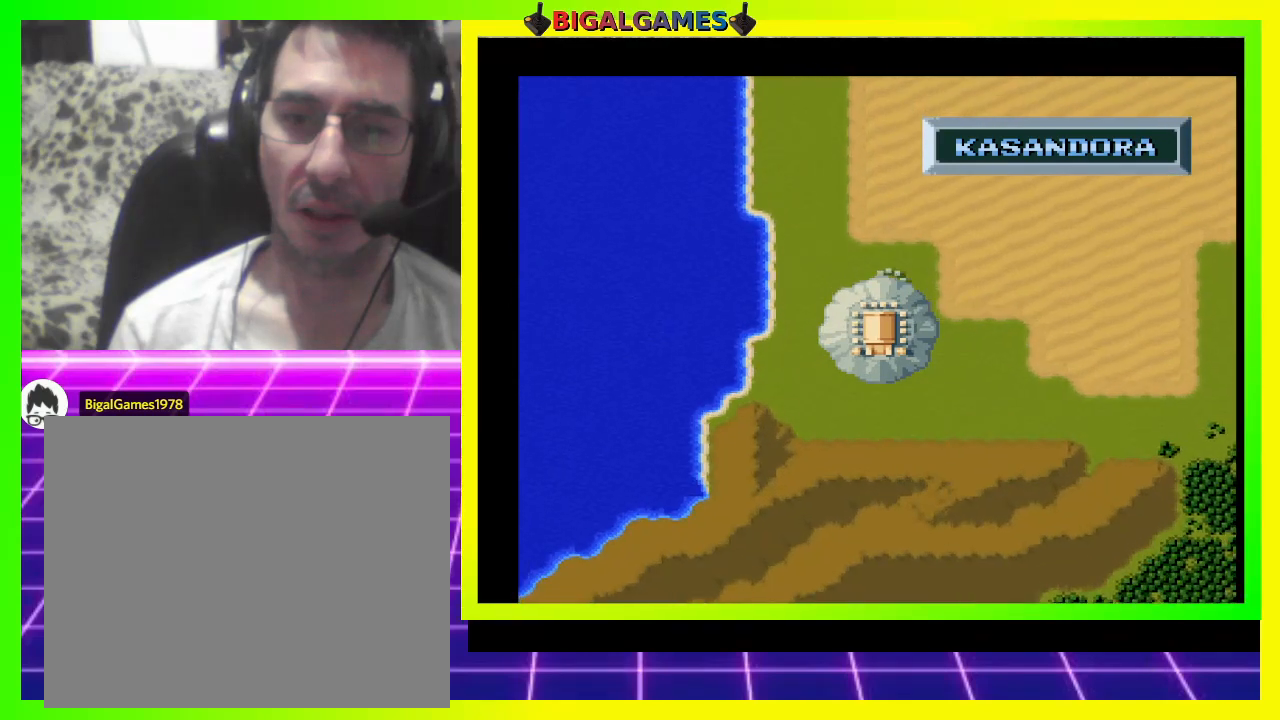
{"buttons": ["SQUARE"], "right_stick": "center", "events": [[100, "TRIANGLE", "up"], [267, "SQUARE", "down"]]}
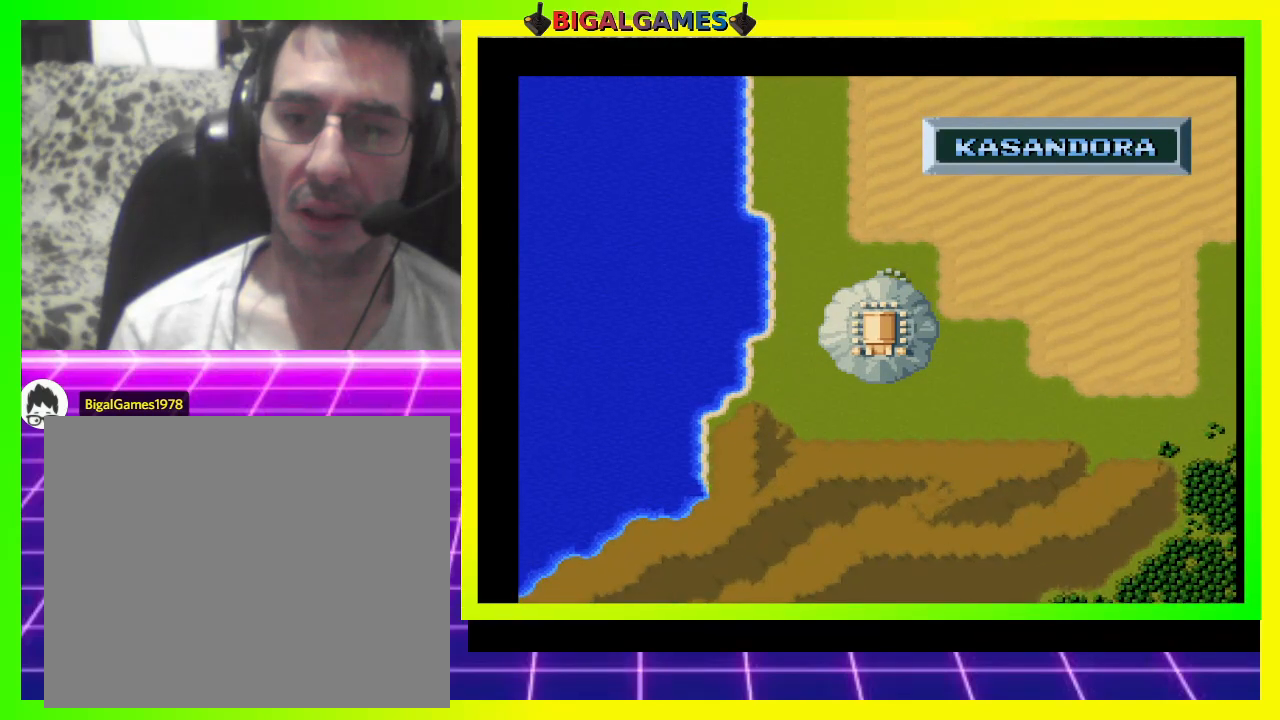
{"buttons": ["SQUARE"], "right_stick": "center", "events": []}
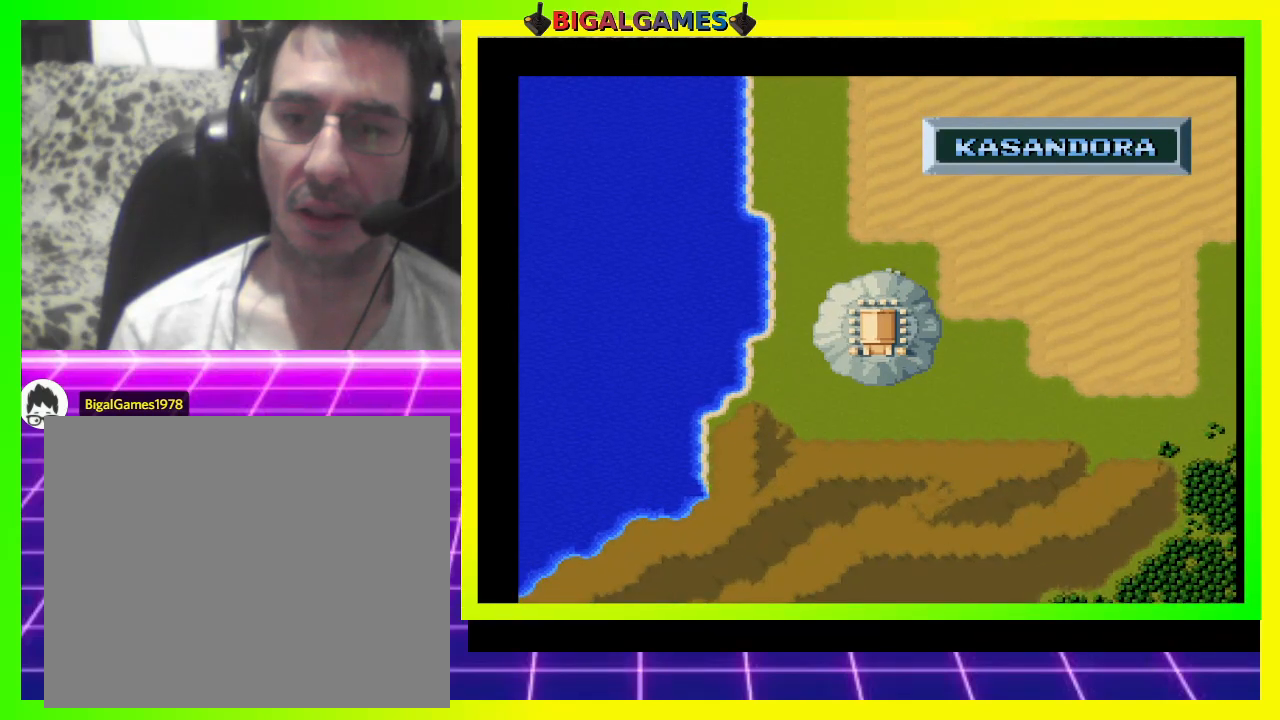
{"buttons": ["SQUARE"], "right_stick": "center", "events": []}
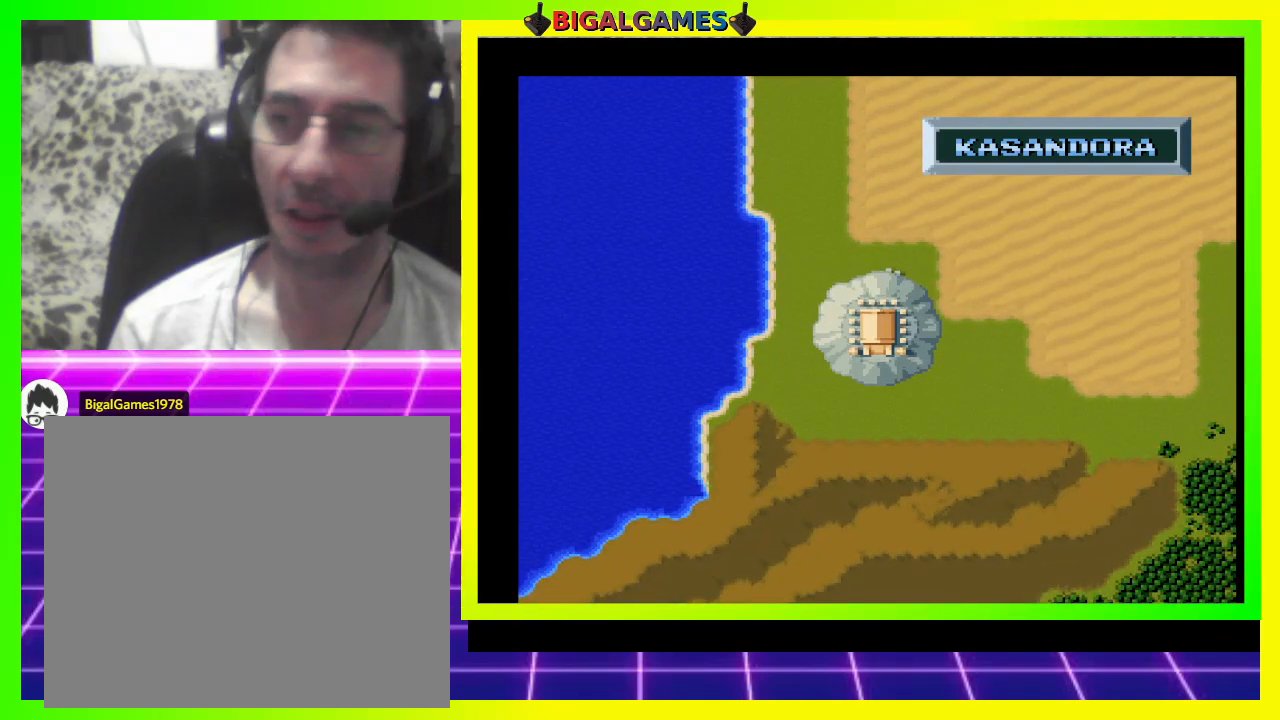
{"buttons": ["SQUARE", "R1"], "right_stick": "center", "events": [[300, "R1", "down"]]}
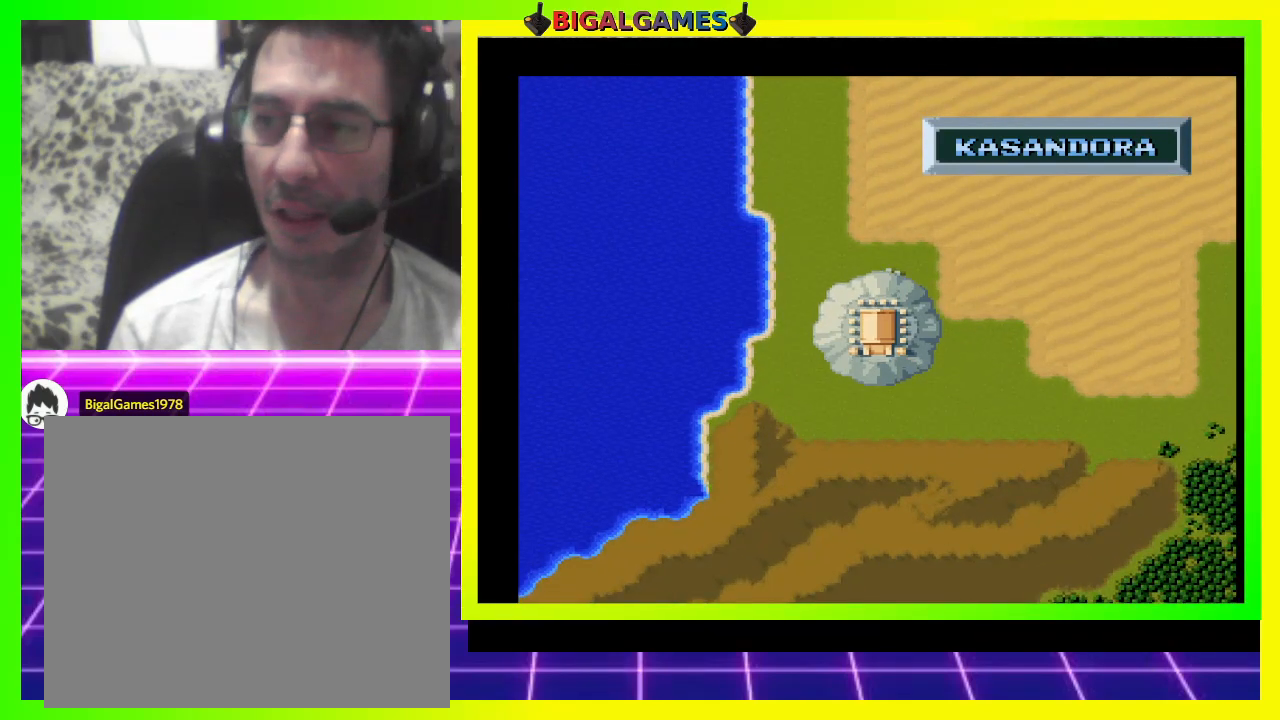
{"buttons": ["SQUARE", "L1"], "right_stick": "center", "events": [[133, "R1", "up"], [367, "L1", "down"]]}
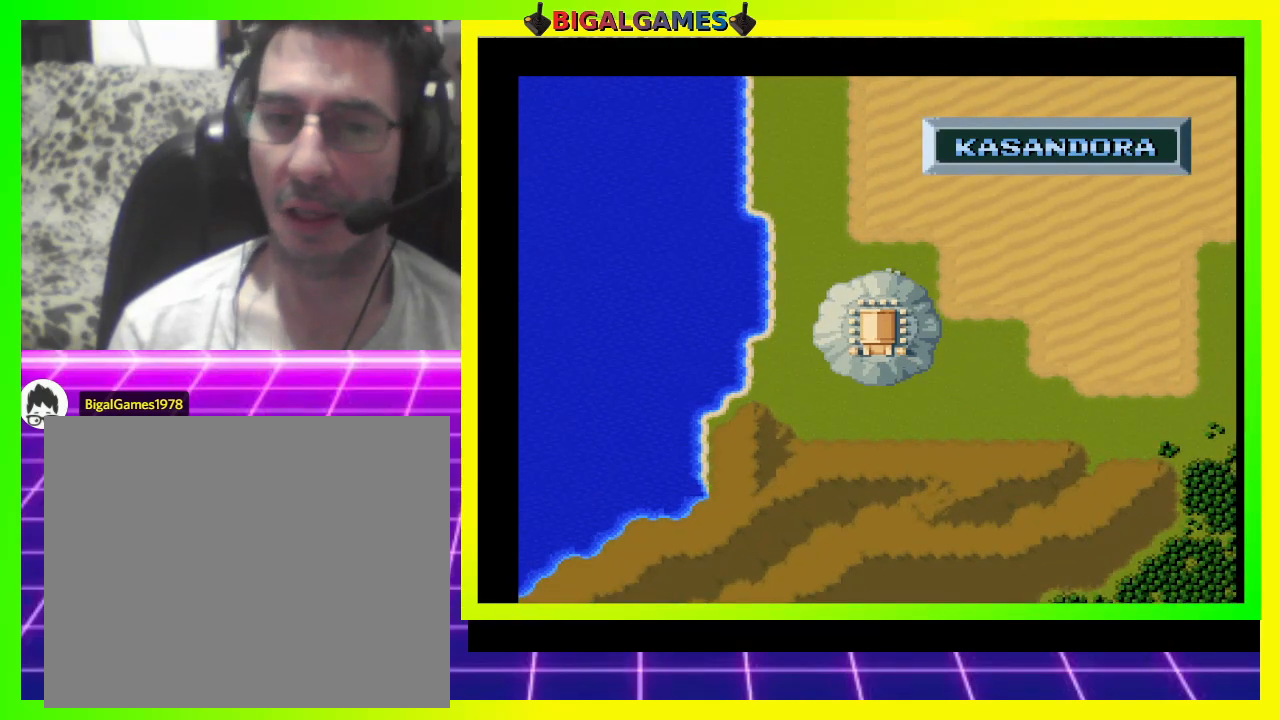
{"buttons": ["SQUARE"], "right_stick": "center", "events": [[67, "L1", "up"], [200, "L1", "down"], [300, "L1", "up"]]}
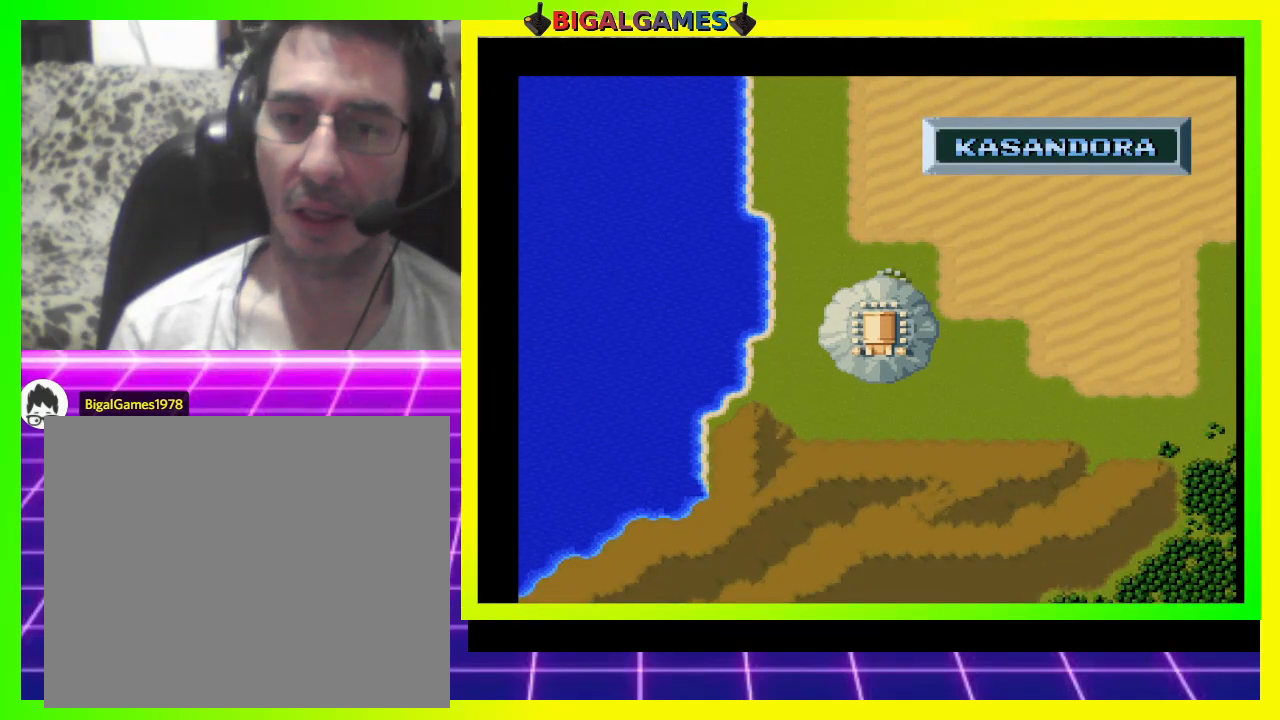
{"buttons": ["SQUARE", "L1"], "right_stick": "center", "events": [[33, "R1", "down"], [200, "R1", "up"], [300, "L1", "down"], [433, "L1", "up"], [500, "L1", "down"]]}
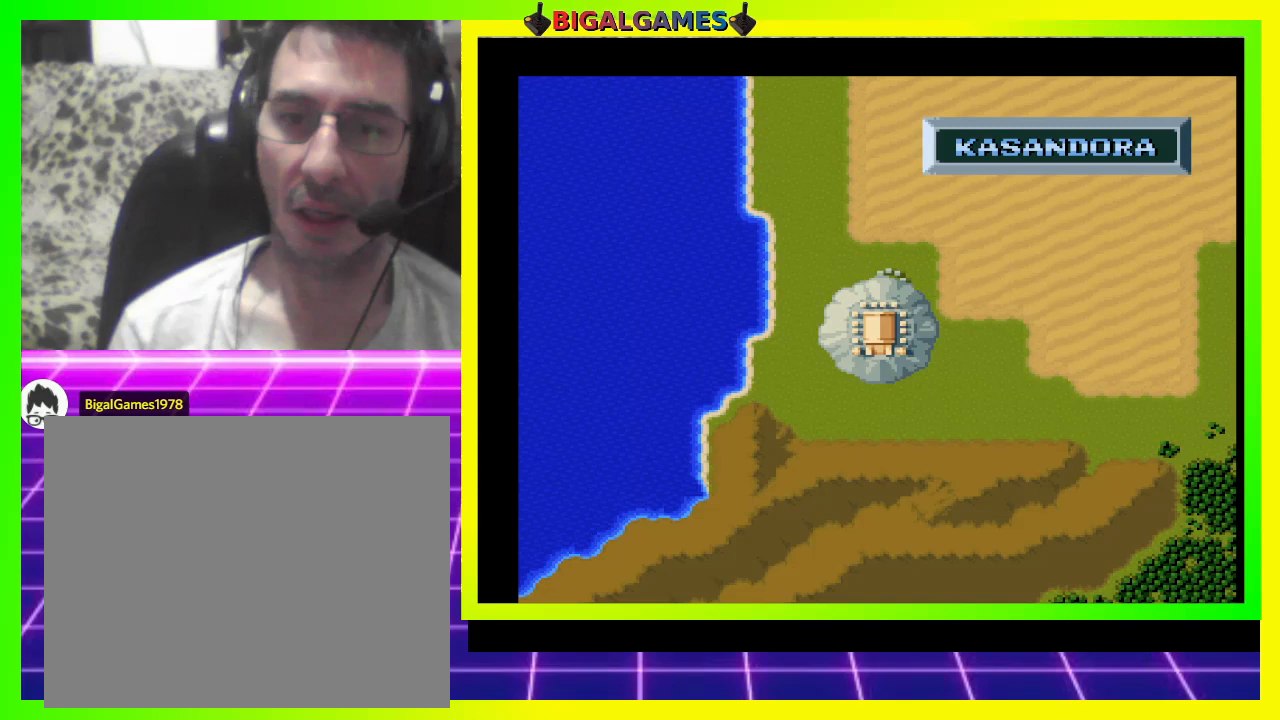
{"buttons": [], "right_stick": "center", "events": [[100, "L1", "up"], [267, "SQUARE", "up"]]}
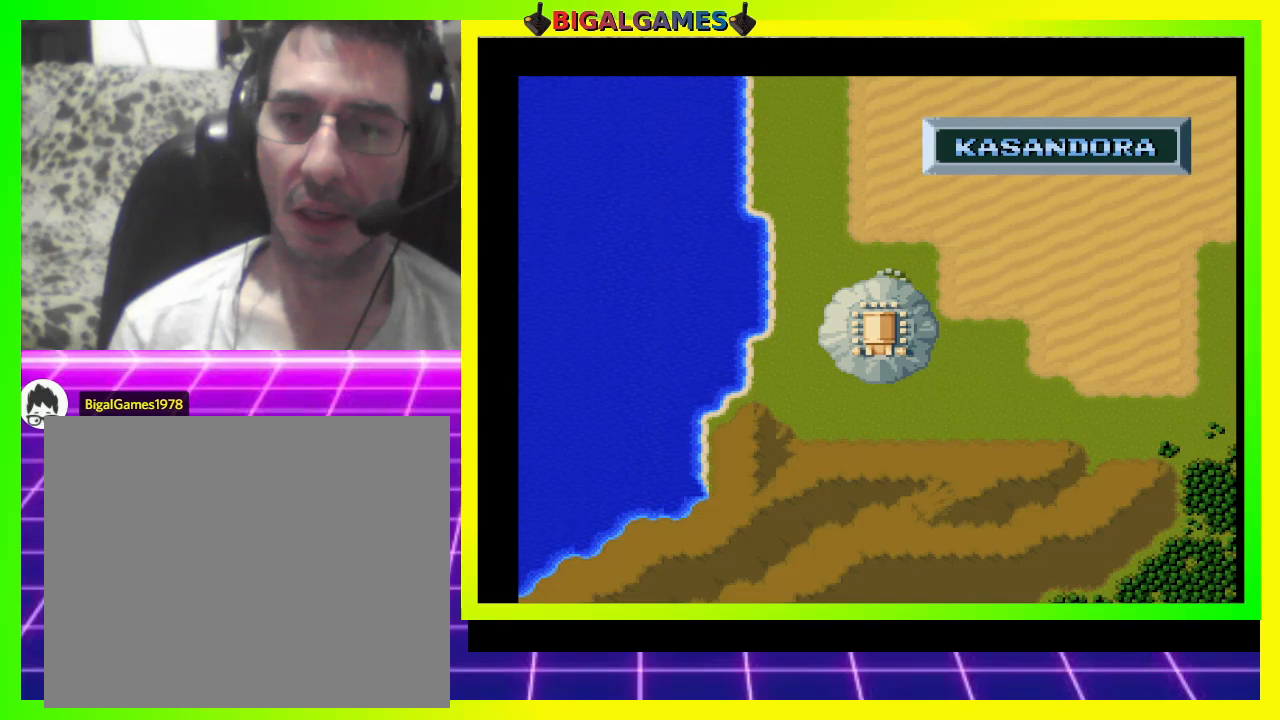
{"buttons": [], "right_stick": "center", "events": []}
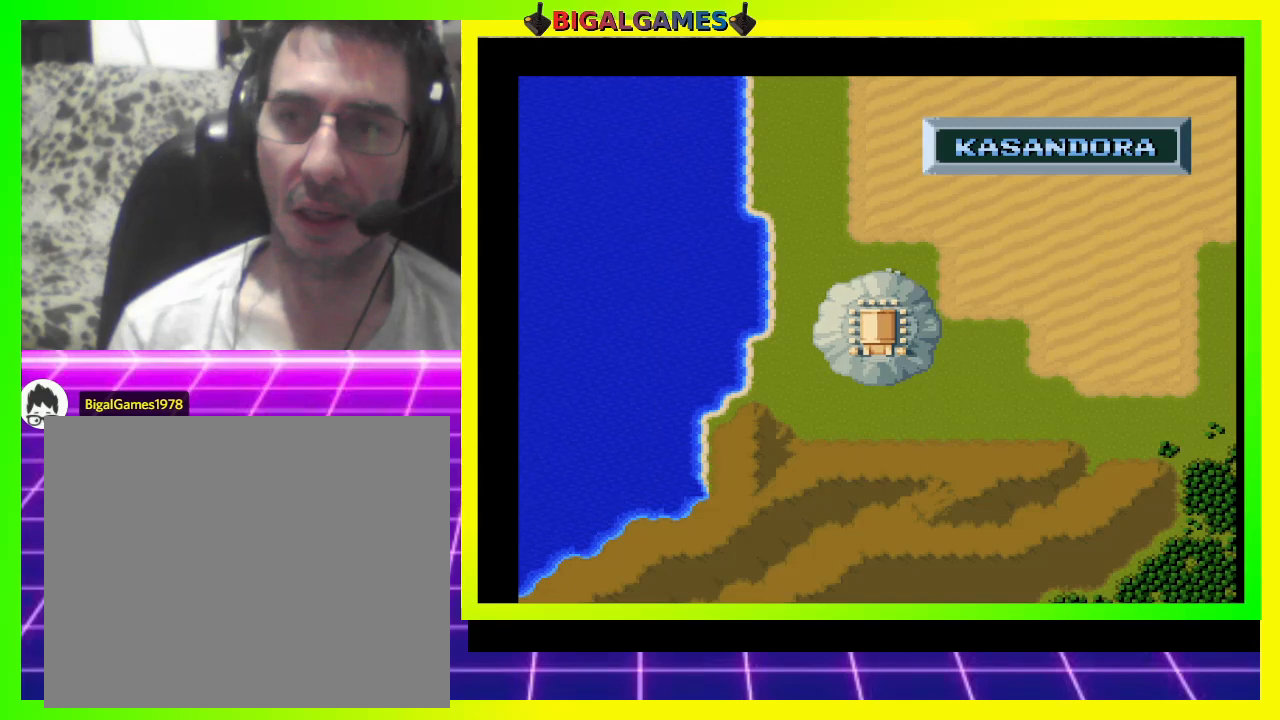
{"buttons": ["CIRCLE", "R1"], "right_stick": "center", "events": [[200, "CIRCLE", "down"], [267, "R1", "down"]]}
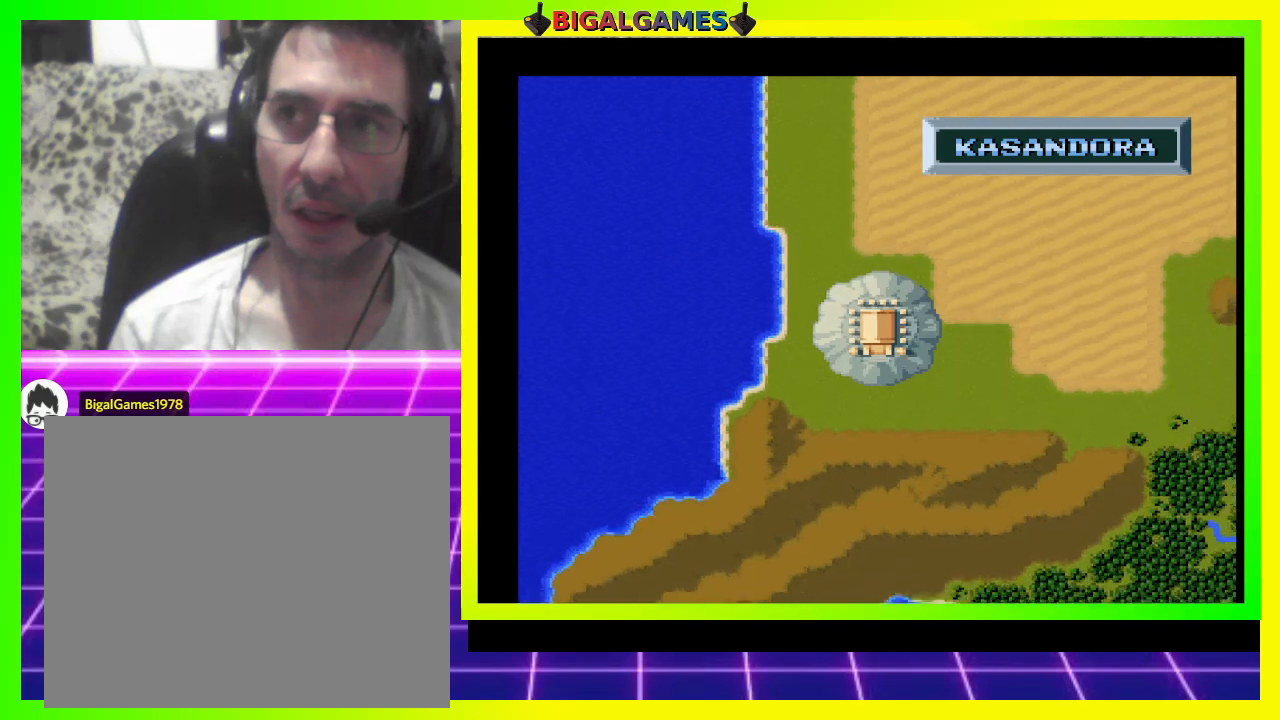
{"buttons": ["SQUARE"], "right_stick": "center", "events": [[300, "CIRCLE", "up"], [300, "R1", "up"], [500, "SQUARE", "down"]]}
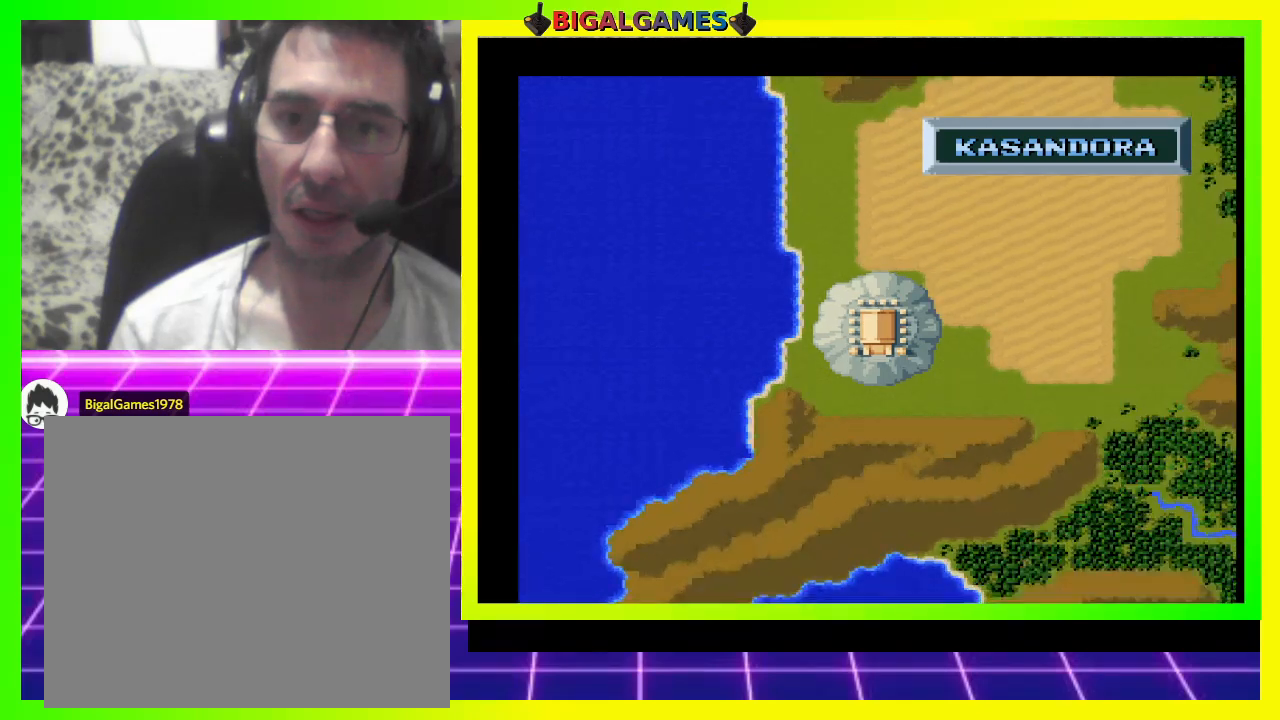
{"buttons": [], "right_stick": "center", "events": [[67, "R1", "down"], [300, "R1", "up"], [333, "SQUARE", "up"]]}
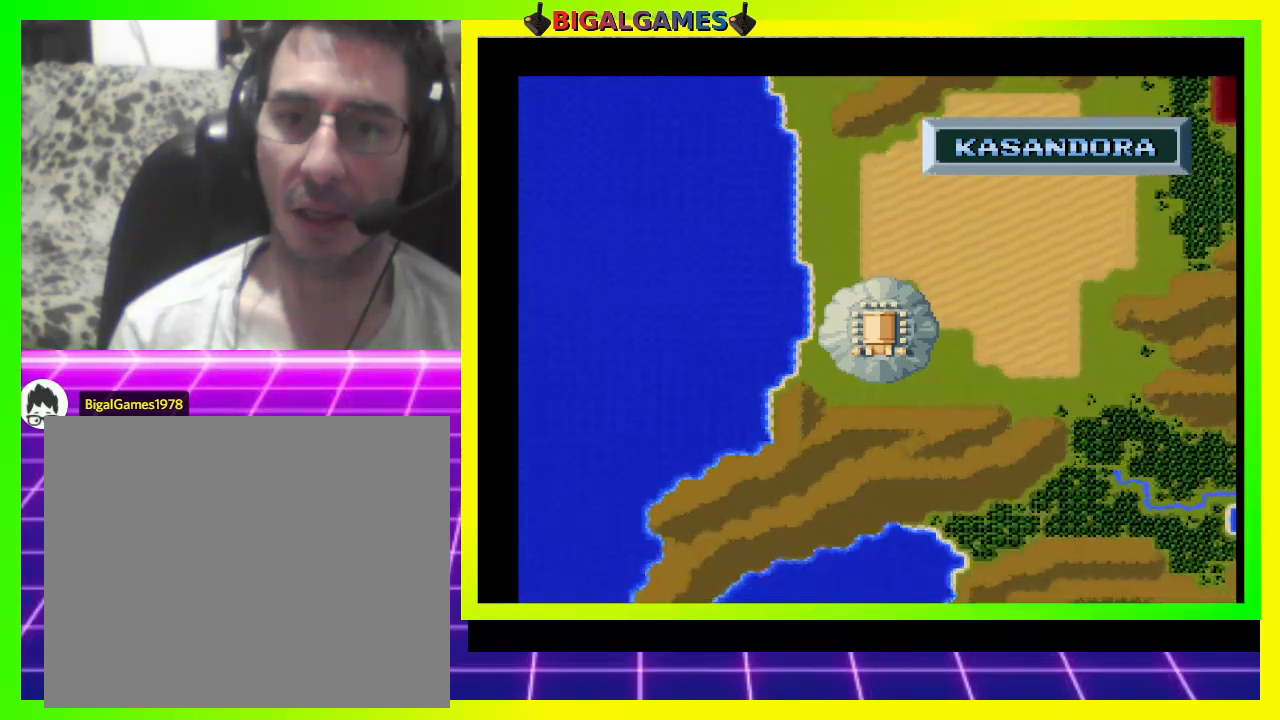
{"buttons": [], "right_stick": "center", "events": [[67, "CROSS", "down"], [367, "CROSS", "up"]]}
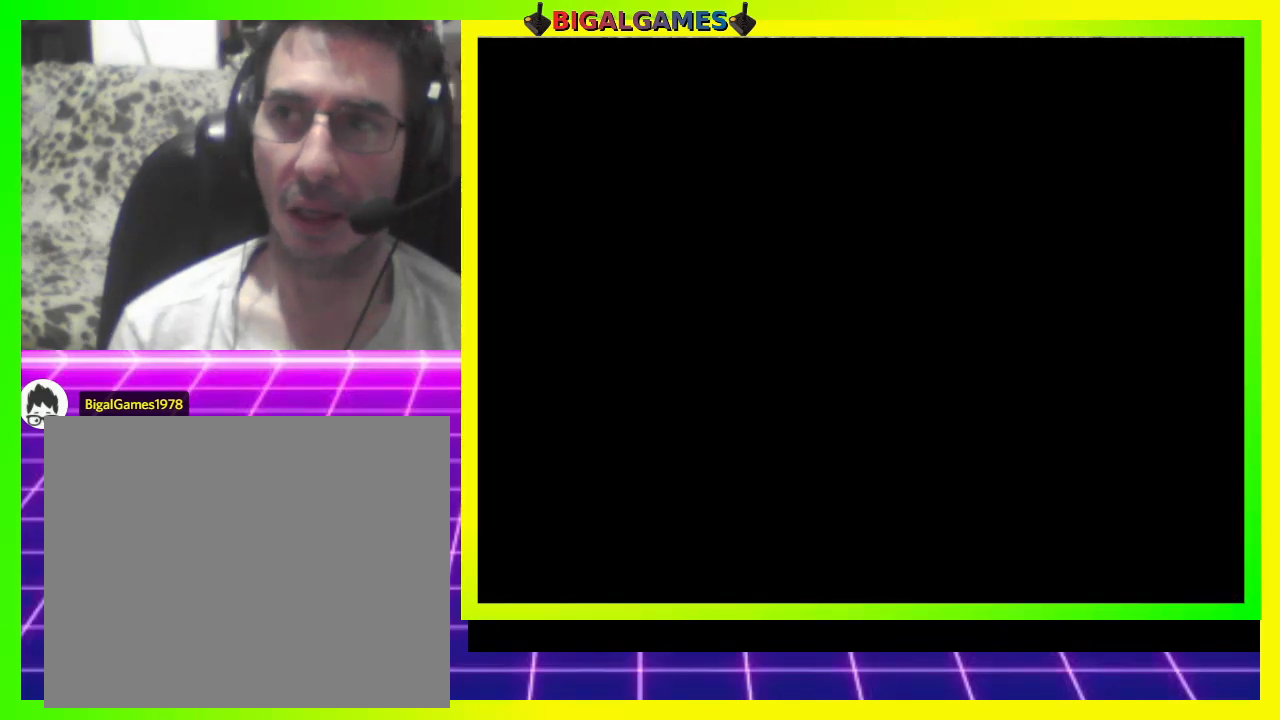
{"buttons": [], "right_stick": "center", "events": [[100, "TRIANGLE", "down"], [300, "TRIANGLE", "up"]]}
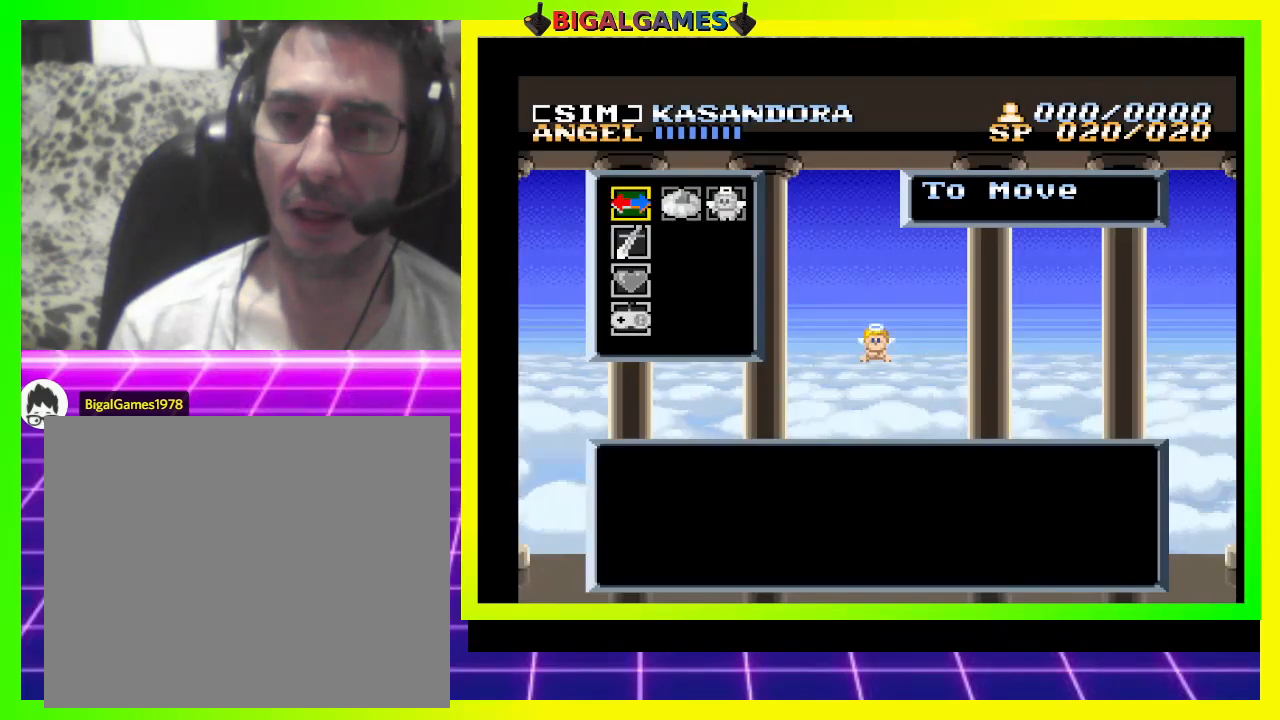
{"buttons": [], "right_stick": "center", "events": [[400, "TRIANGLE", "down"], [500, "TRIANGLE", "up"]]}